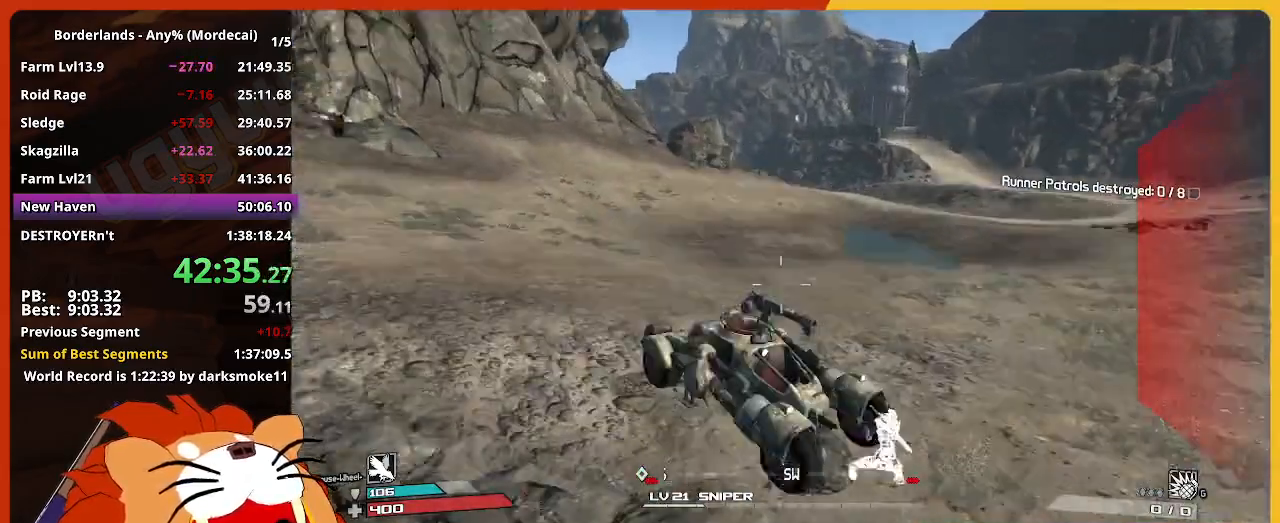
Gameplay with keyboard and mouse; each line is a JSON object with the keys and mouse buttons held at the frame after it. "events" lists presses ("down") and releases ("up") of "1", "2", "3", "4", "5", "a", "alt", "c", "caps_lock", "ctrl", "d", "down", "e", "escape", "f", "g", "left", "q", "r", "return", "right", "s", "shift", "space", "t", "tab", "up", "v", "w", "x", "z", "mouse_left" and "mouse_right" between this image and that frame as [ms after this image, input, new state], when the widget could be followed in between. "mouse_left", "mouse_right" = the "left", "right" buttons of the "mouse" list. No other keys are recorded. Not read: mouse_move mouse_wheel.
{"keys": [], "mouse": [], "events": [[17, "e", "up"], [100, "e", "down"], [200, "e", "up"], [300, "e", "down"], [334, "w", "up"], [384, "e", "up"]]}
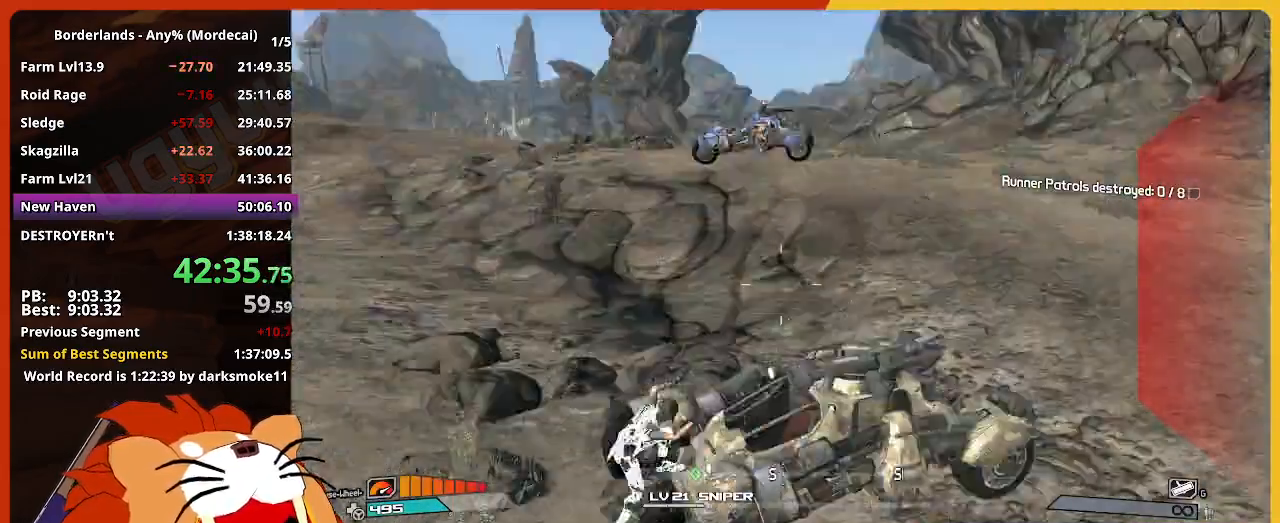
{"keys": ["w"], "mouse": [], "events": [[117, "w", "down"], [167, "mouse_left", "down"], [267, "mouse_left", "up"]]}
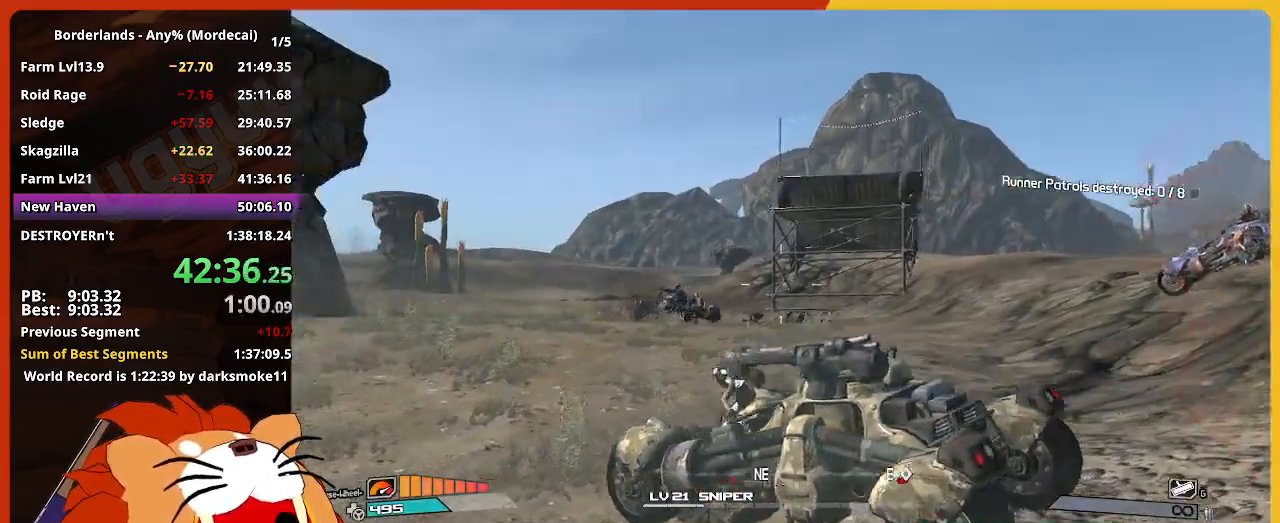
{"keys": [], "mouse": ["right"], "events": [[50, "mouse_left", "down"], [134, "w", "up"], [184, "mouse_left", "up"], [284, "mouse_right", "down"], [334, "mouse_left", "down"], [417, "mouse_left", "up"]]}
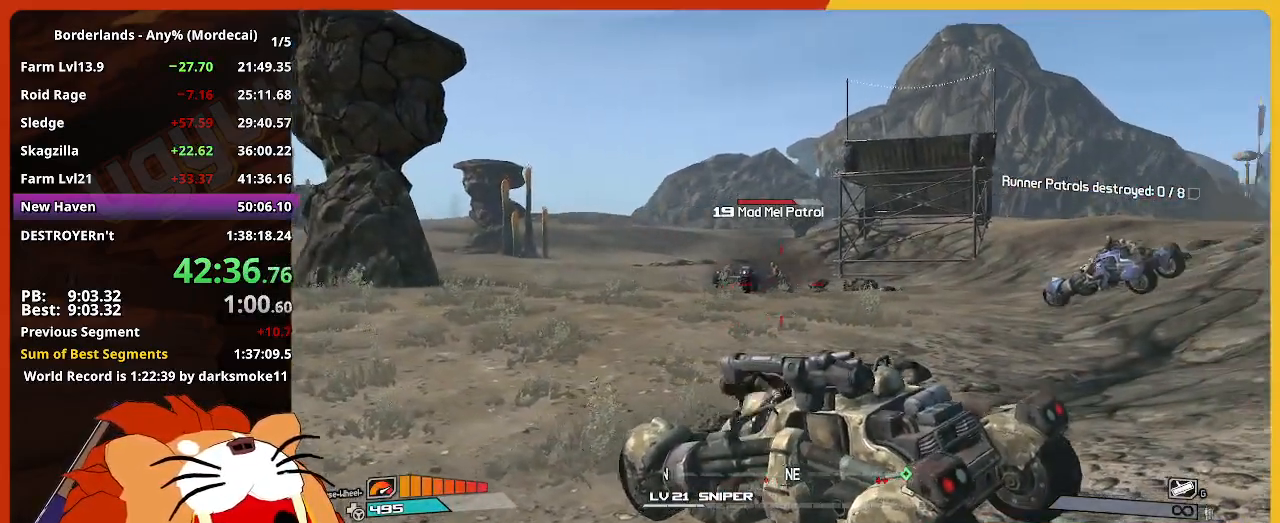
{"keys": ["w"], "mouse": ["right"], "events": [[17, "w", "down"], [67, "mouse_left", "down"], [200, "mouse_left", "up"], [250, "mouse_right", "up"], [434, "mouse_right", "down"]]}
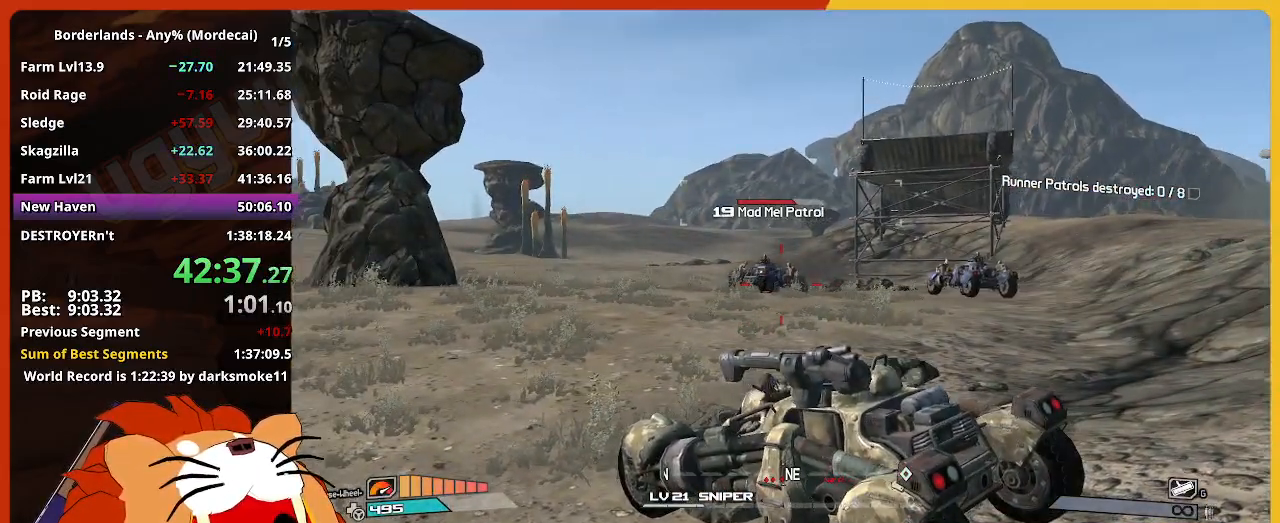
{"keys": ["w"], "mouse": [], "events": [[117, "mouse_right", "up"]]}
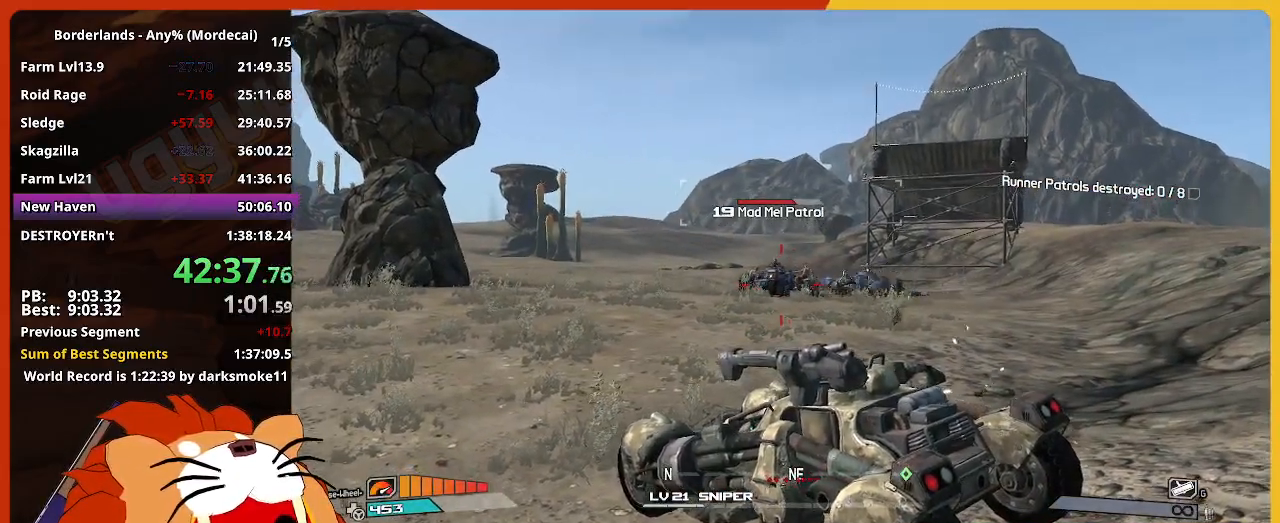
{"keys": ["w"], "mouse": ["right"], "events": [[50, "mouse_right", "down"]]}
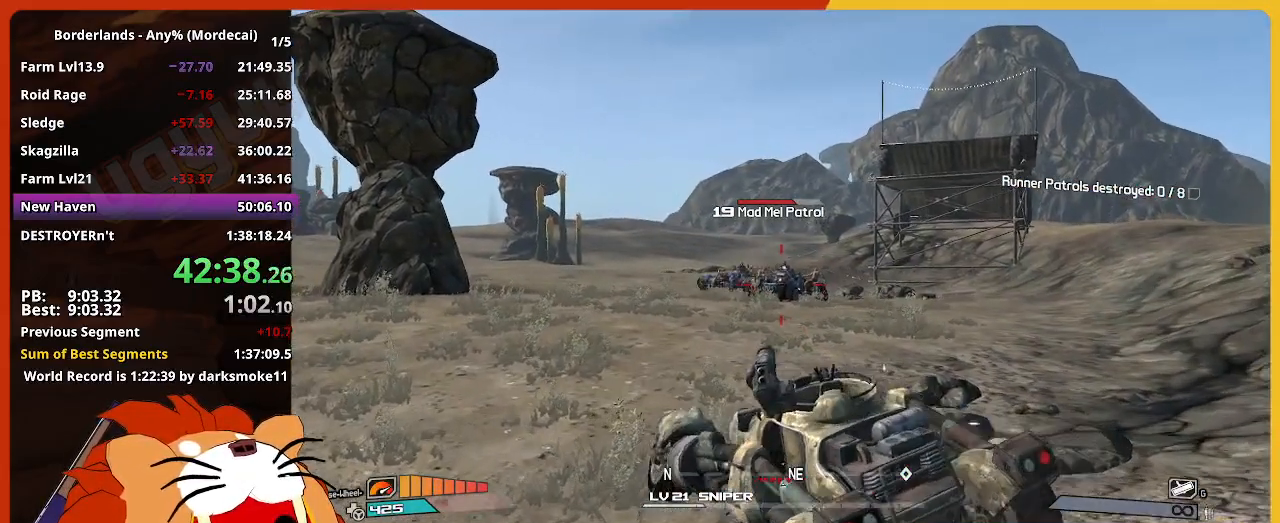
{"keys": ["w"], "mouse": ["left", "right"], "events": [[100, "mouse_right", "up"], [150, "mouse_right", "down"], [250, "mouse_left", "down"]]}
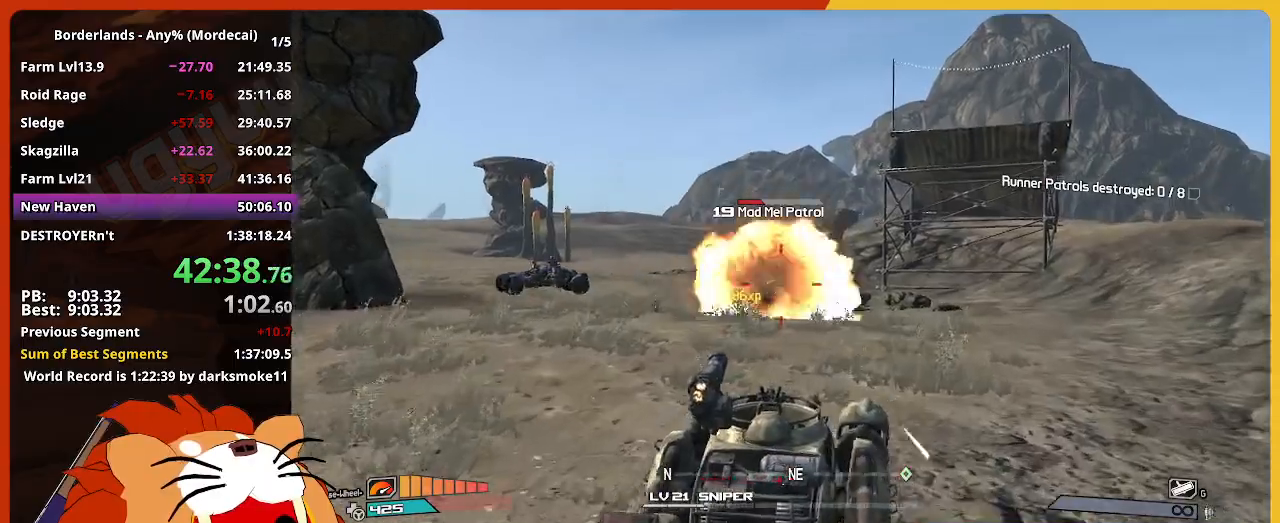
{"keys": [], "mouse": ["left", "right"], "events": [[350, "w", "up"]]}
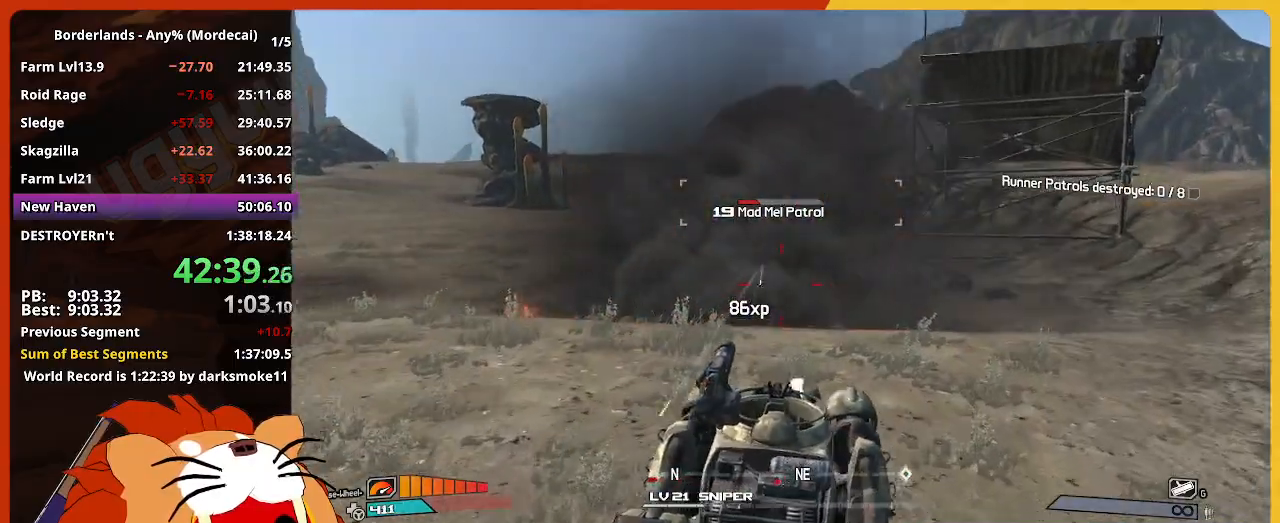
{"keys": [], "mouse": ["left", "right"], "events": []}
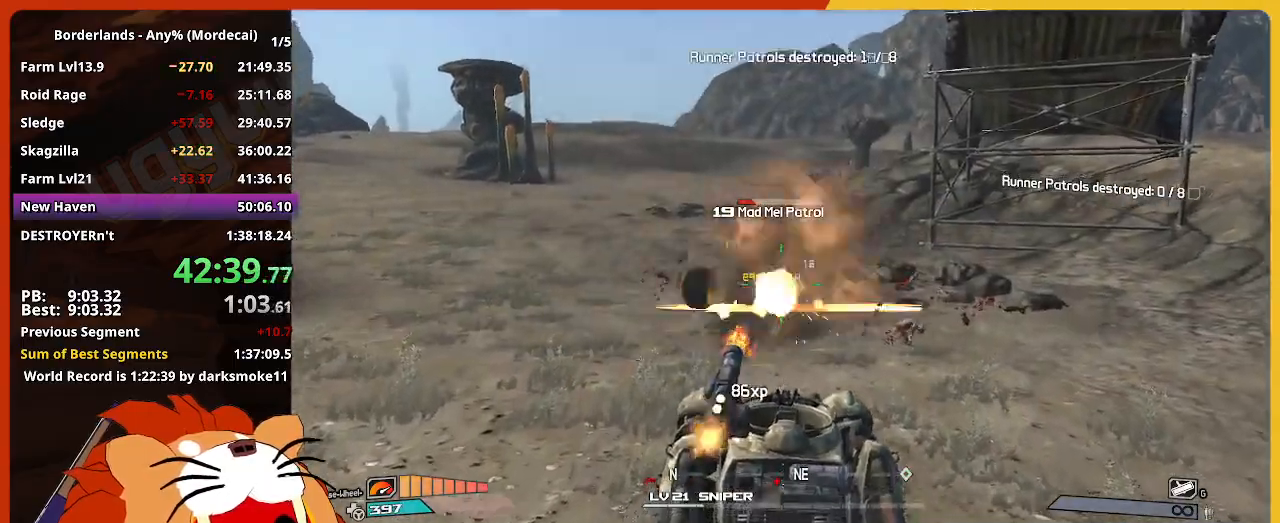
{"keys": ["w"], "mouse": [], "events": [[250, "mouse_right", "up"], [300, "mouse_left", "up"], [334, "w", "down"]]}
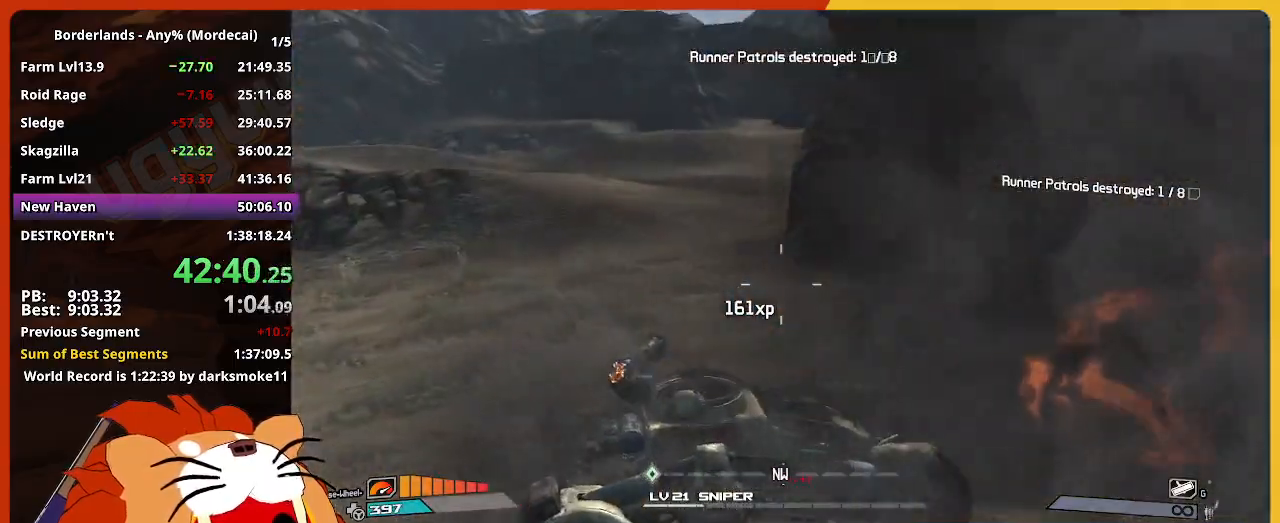
{"keys": ["w"], "mouse": ["left"], "events": [[217, "mouse_left", "down"]]}
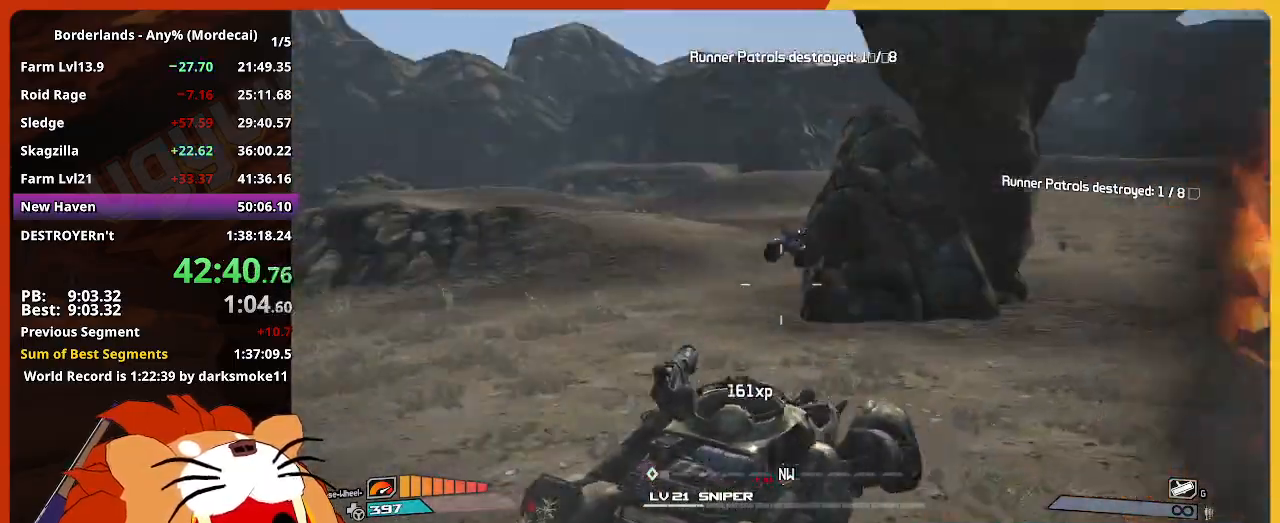
{"keys": [], "mouse": ["left", "right"], "events": [[417, "mouse_right", "down"], [417, "w", "up"]]}
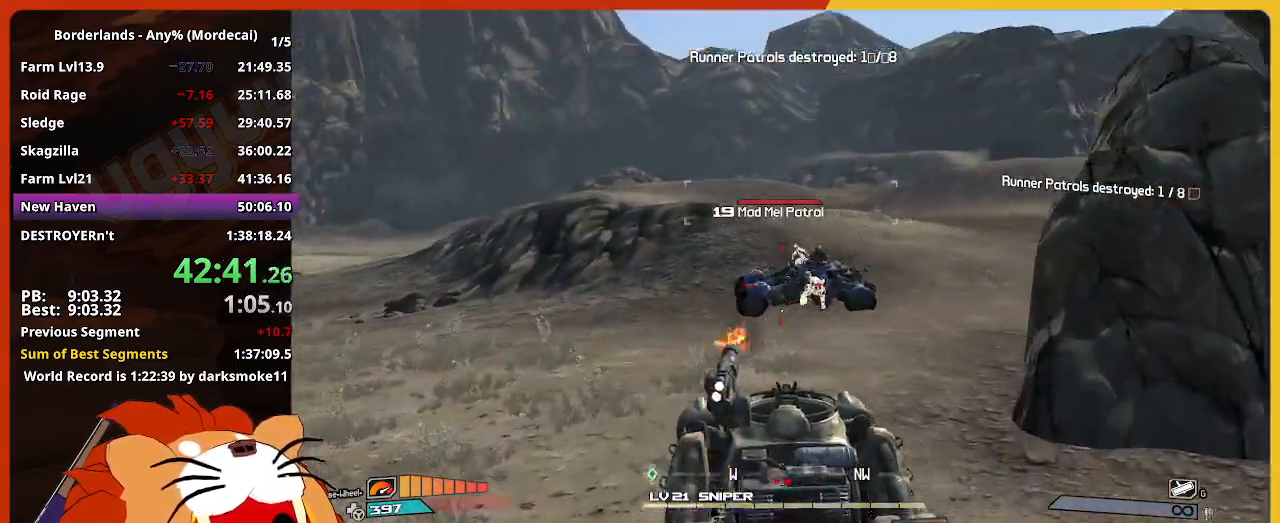
{"keys": [], "mouse": ["left"], "events": [[200, "mouse_right", "up"], [200, "w", "down"], [484, "w", "up"]]}
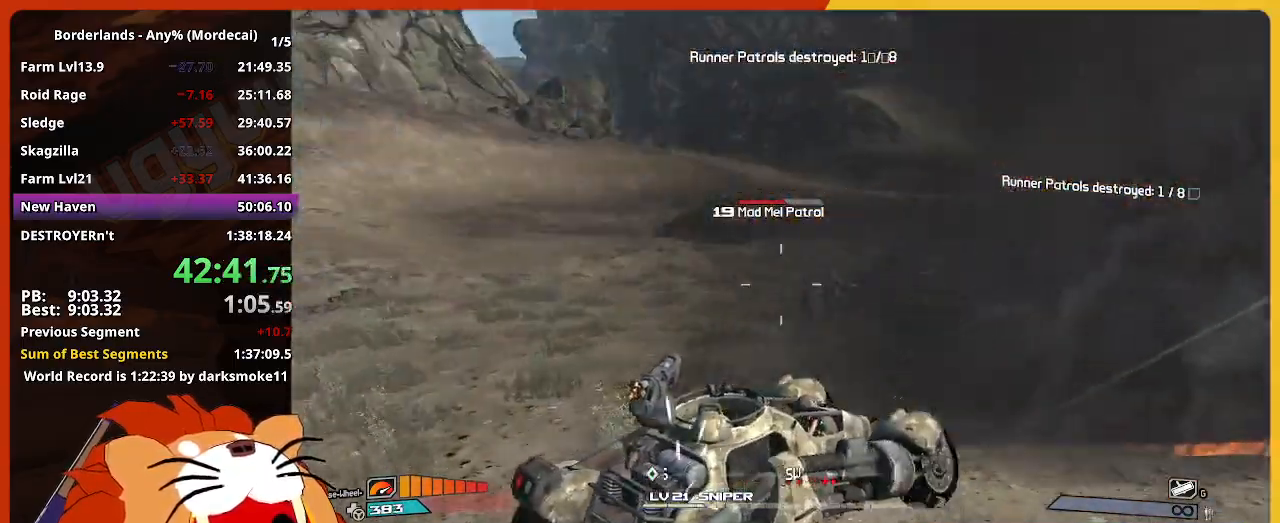
{"keys": ["w"], "mouse": ["left", "right"], "events": [[217, "w", "down"], [500, "mouse_right", "down"]]}
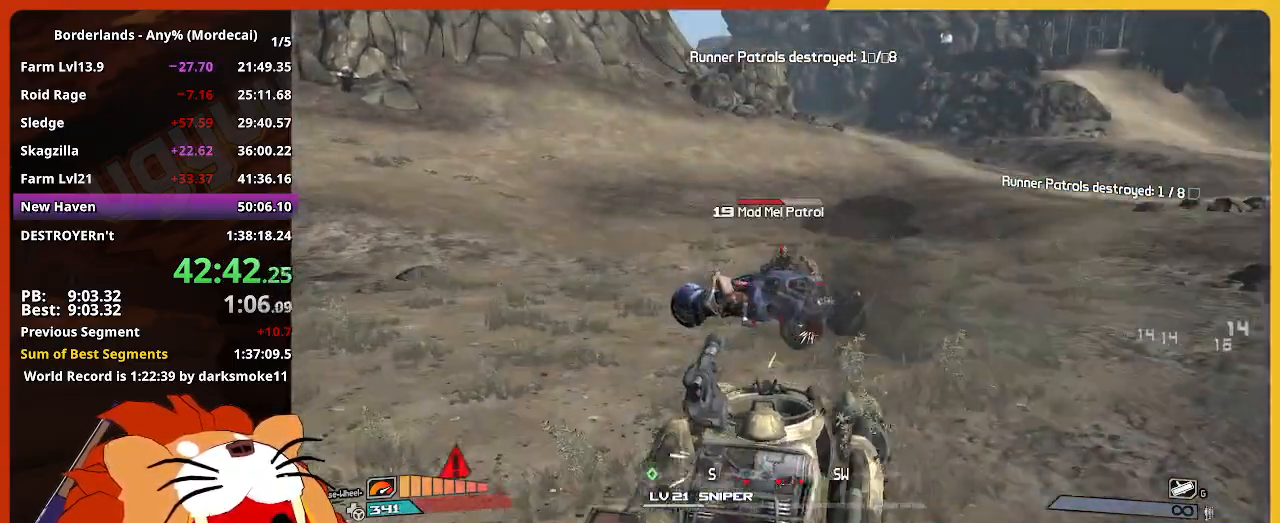
{"keys": ["s"], "mouse": ["left"], "events": [[84, "w", "up"], [284, "s", "down"], [367, "mouse_right", "up"]]}
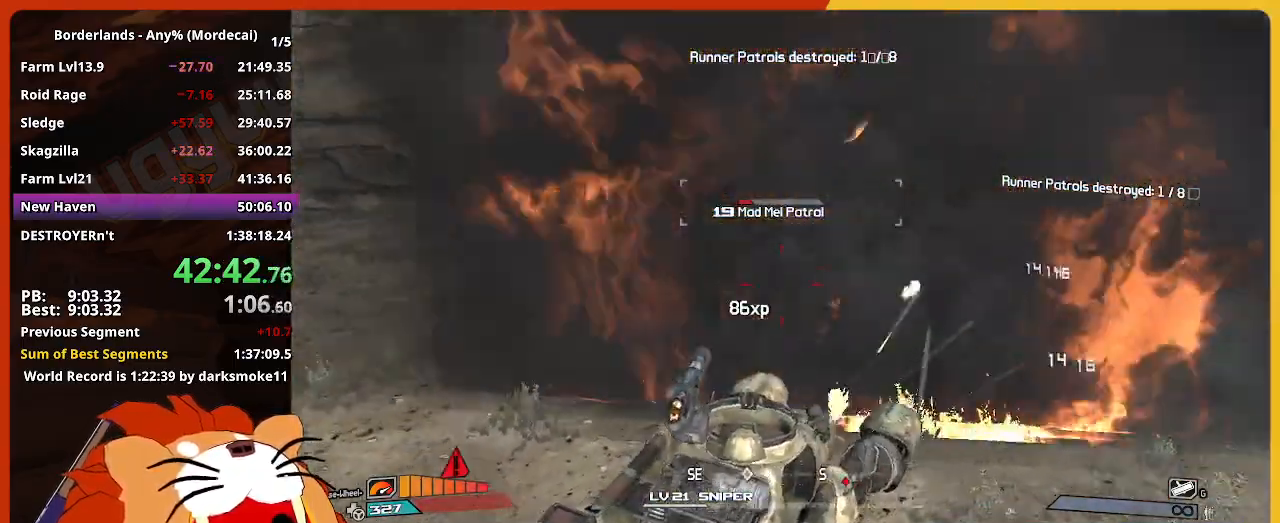
{"keys": ["w"], "mouse": ["left"], "events": [[250, "s", "up"], [384, "w", "down"]]}
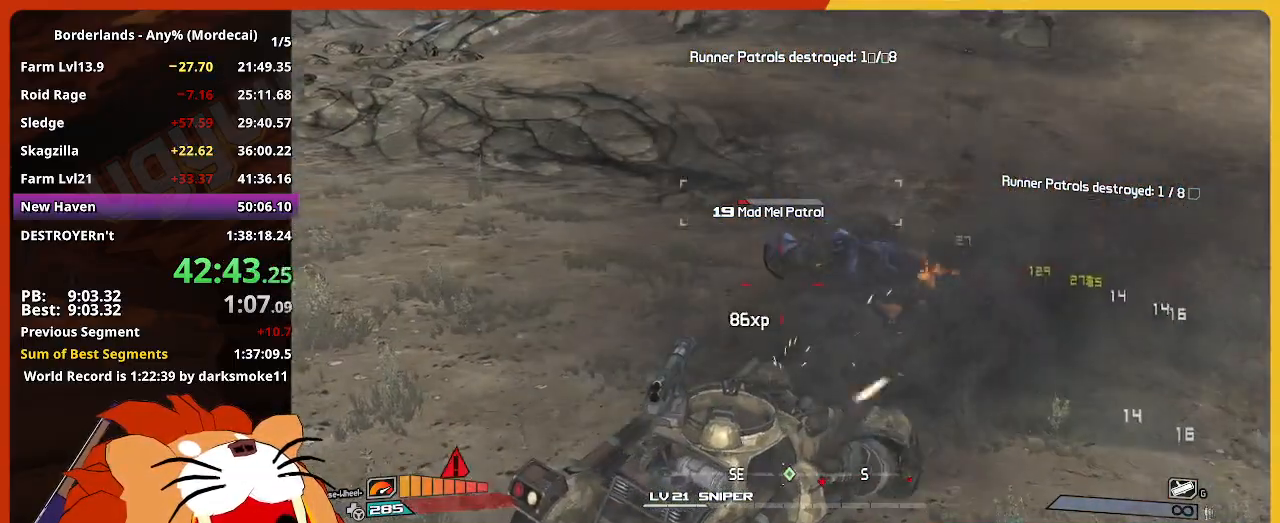
{"keys": [], "mouse": ["left", "right"], "events": [[117, "w", "up"], [267, "mouse_right", "down"]]}
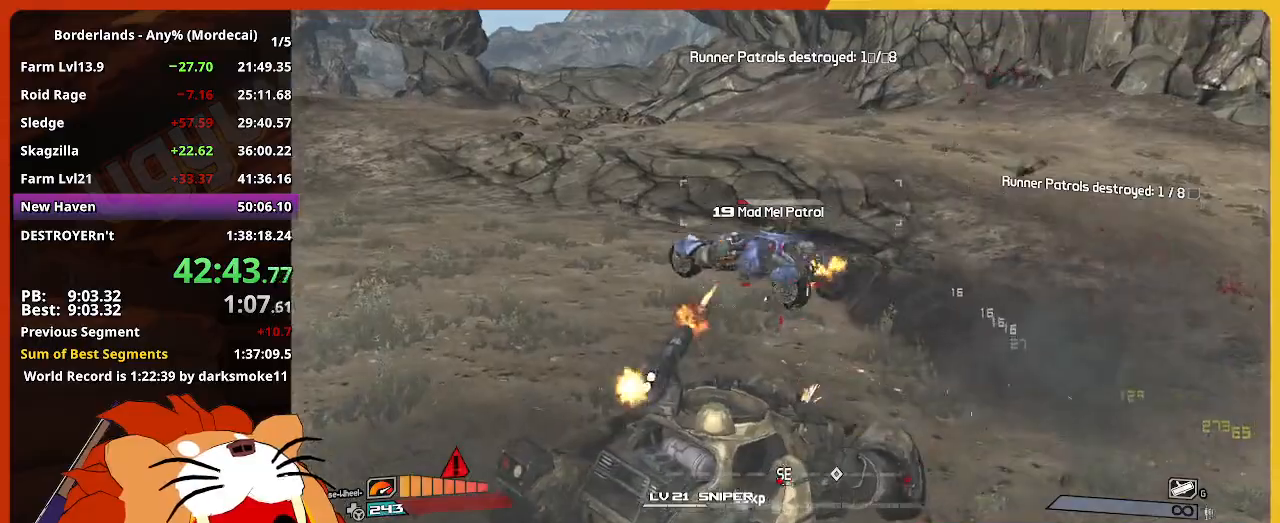
{"keys": ["w"], "mouse": [], "events": [[134, "w", "down"], [184, "mouse_right", "up"], [234, "mouse_left", "up"]]}
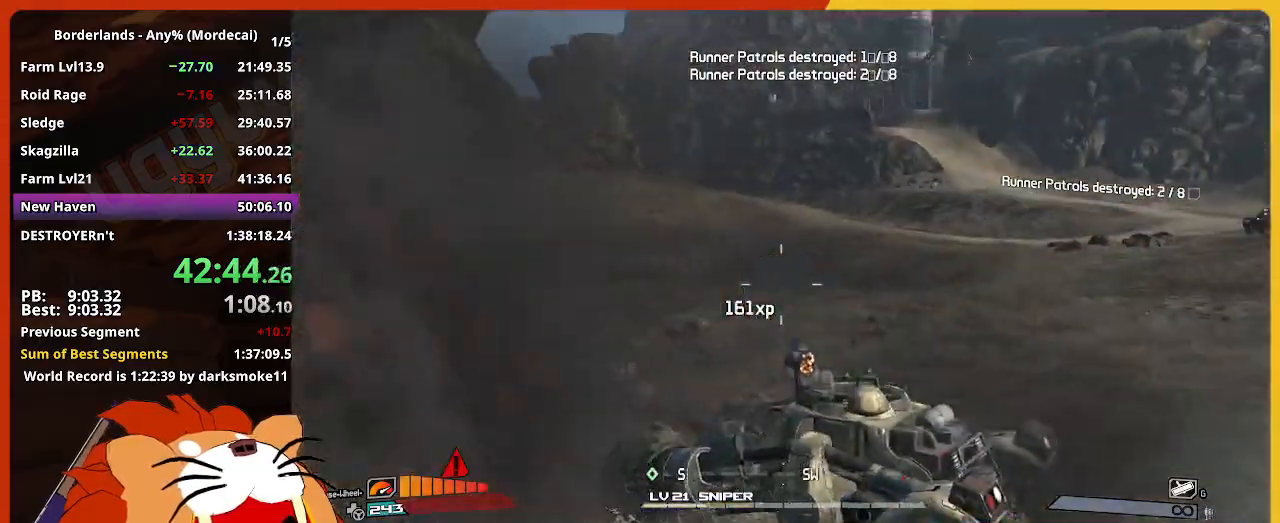
{"keys": ["w"], "mouse": [], "events": []}
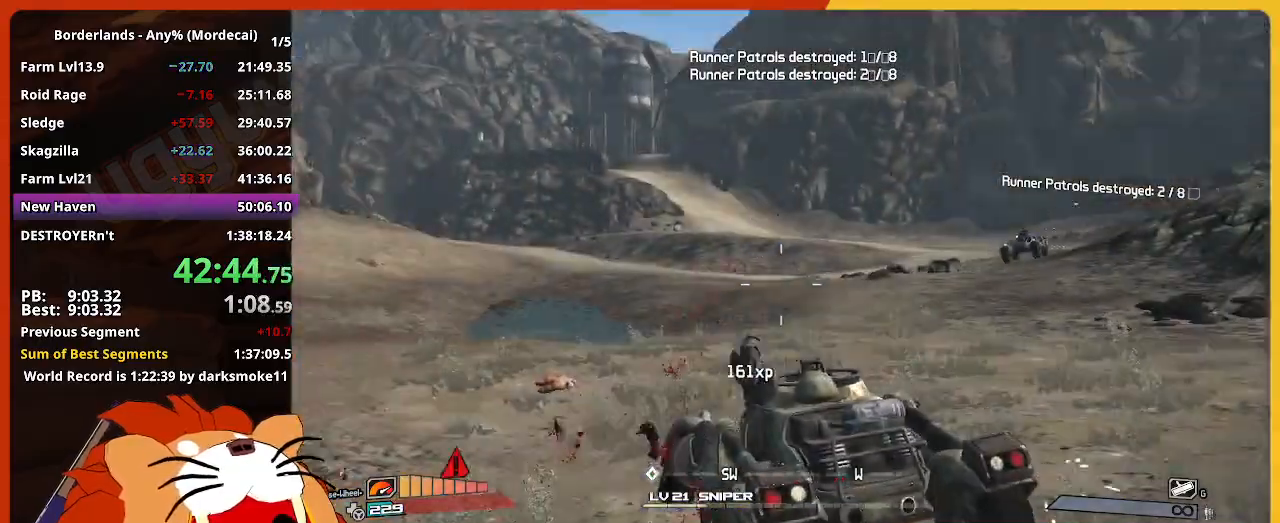
{"keys": ["s"], "mouse": ["left", "right"], "events": [[350, "w", "up"], [450, "mouse_right", "down"], [500, "mouse_left", "down"], [500, "s", "down"]]}
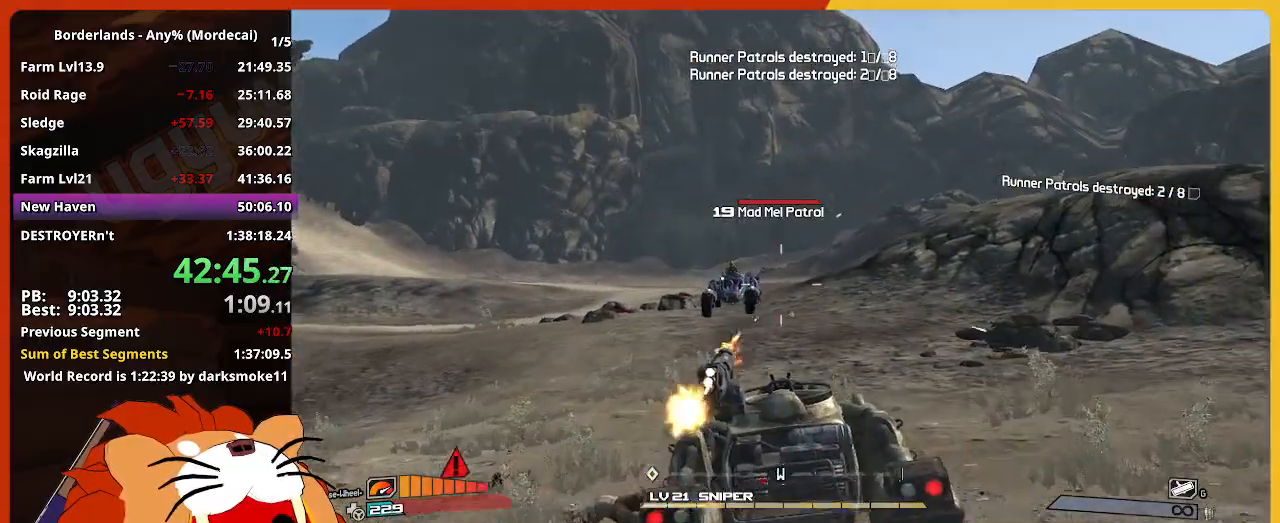
{"keys": ["s"], "mouse": ["left"], "events": [[184, "mouse_right", "up"]]}
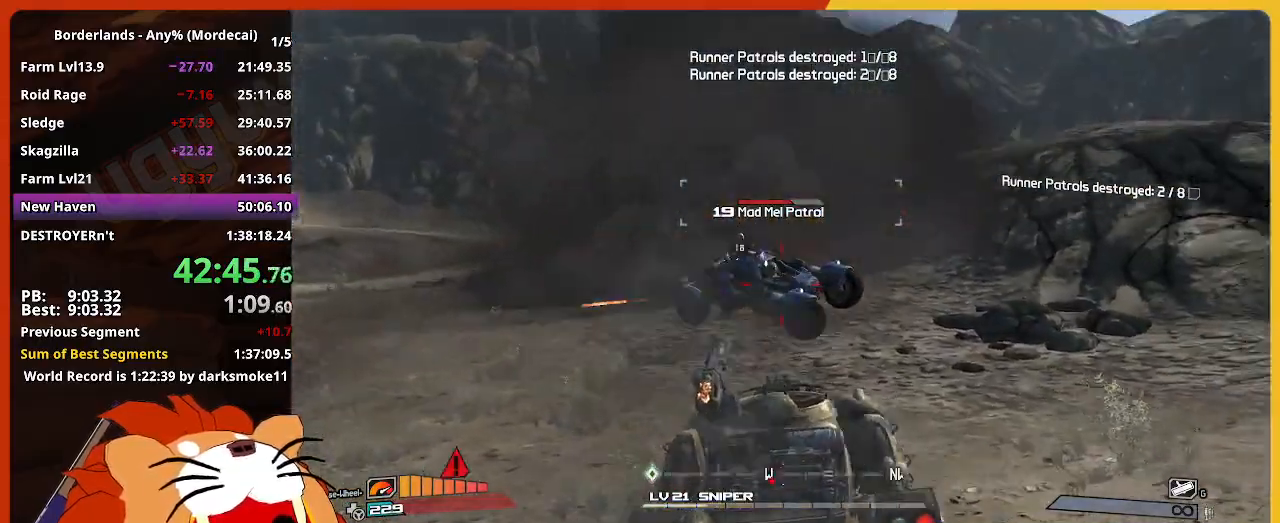
{"keys": ["w"], "mouse": ["left"], "events": [[150, "s", "up"], [300, "w", "down"]]}
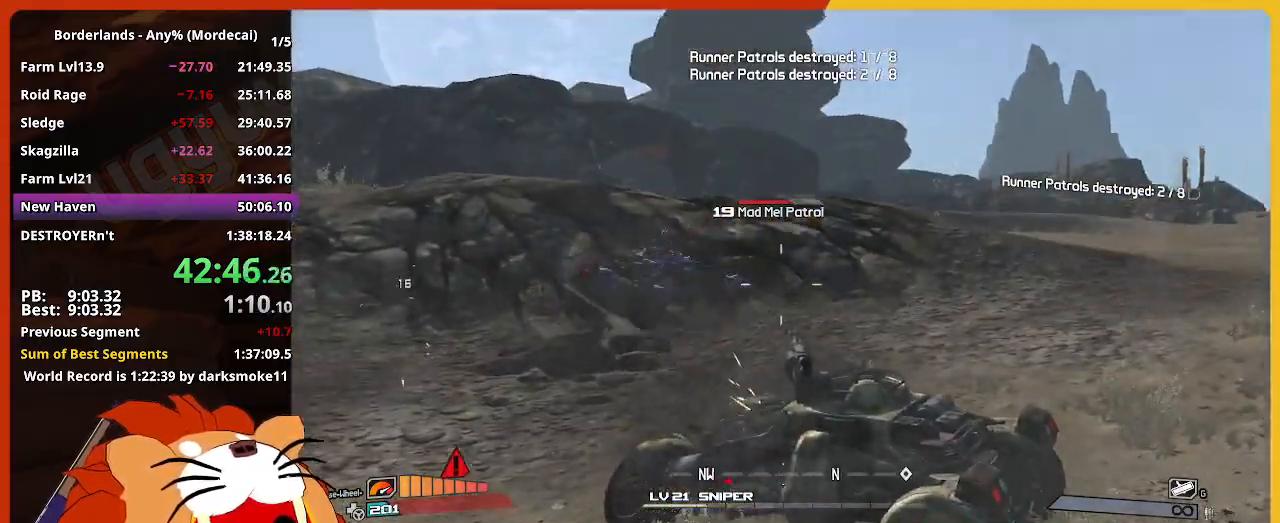
{"keys": ["w"], "mouse": ["left"], "events": [[34, "mouse_right", "down"], [500, "mouse_right", "up"]]}
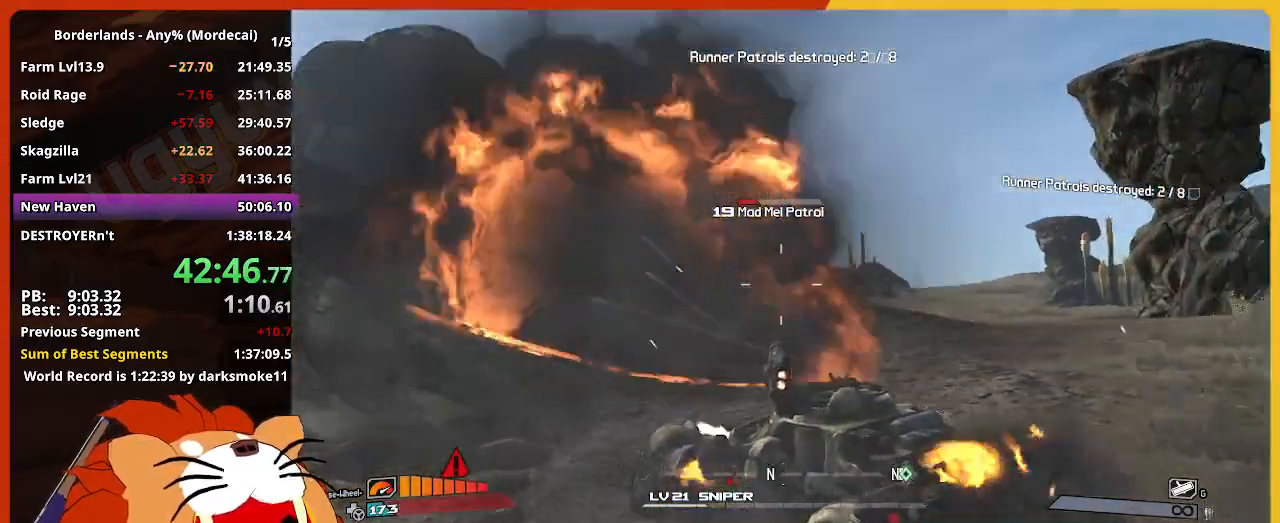
{"keys": ["w"], "mouse": ["left"], "events": [[84, "mouse_left", "up"], [334, "mouse_left", "down"]]}
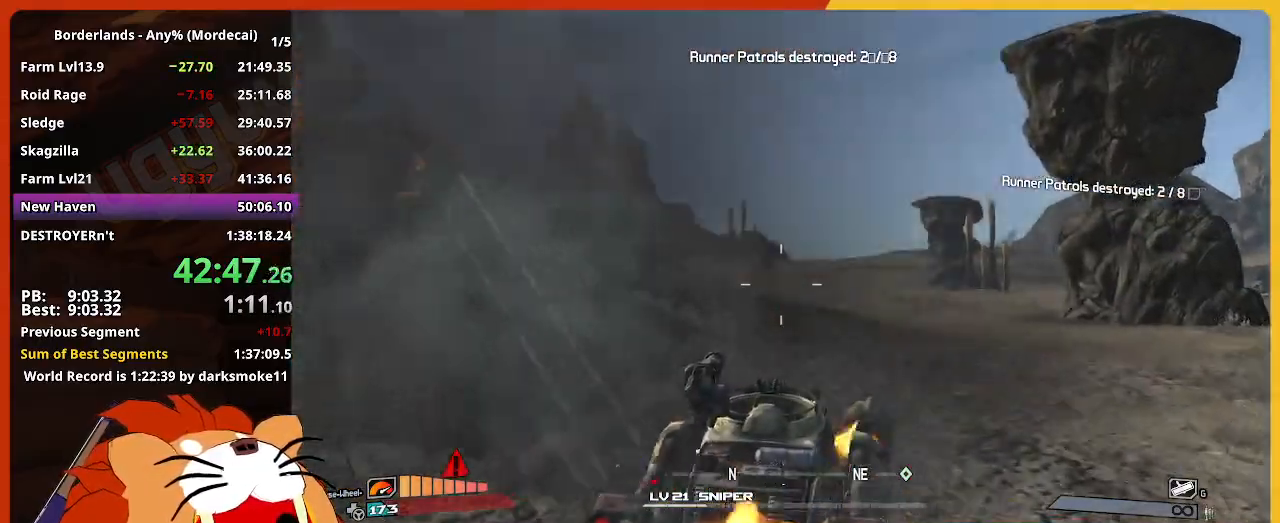
{"keys": ["w"], "mouse": [], "events": [[17, "mouse_left", "up"]]}
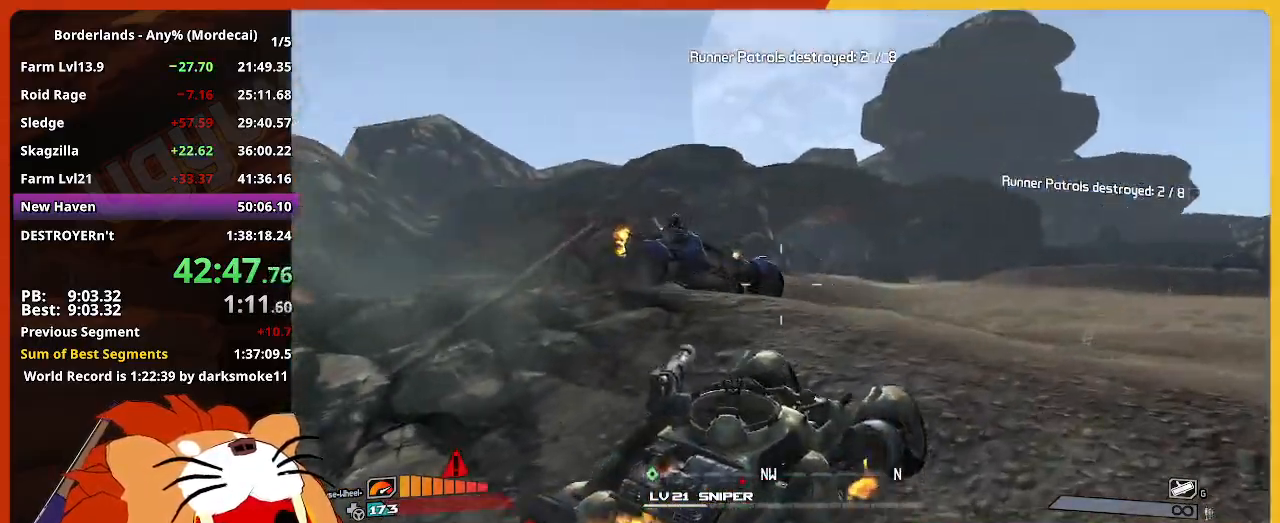
{"keys": ["w"], "mouse": ["left"], "events": [[117, "mouse_right", "down"], [117, "w", "up"], [217, "mouse_left", "down"], [267, "w", "down"], [317, "mouse_left", "up"], [317, "mouse_right", "up"], [500, "mouse_left", "down"]]}
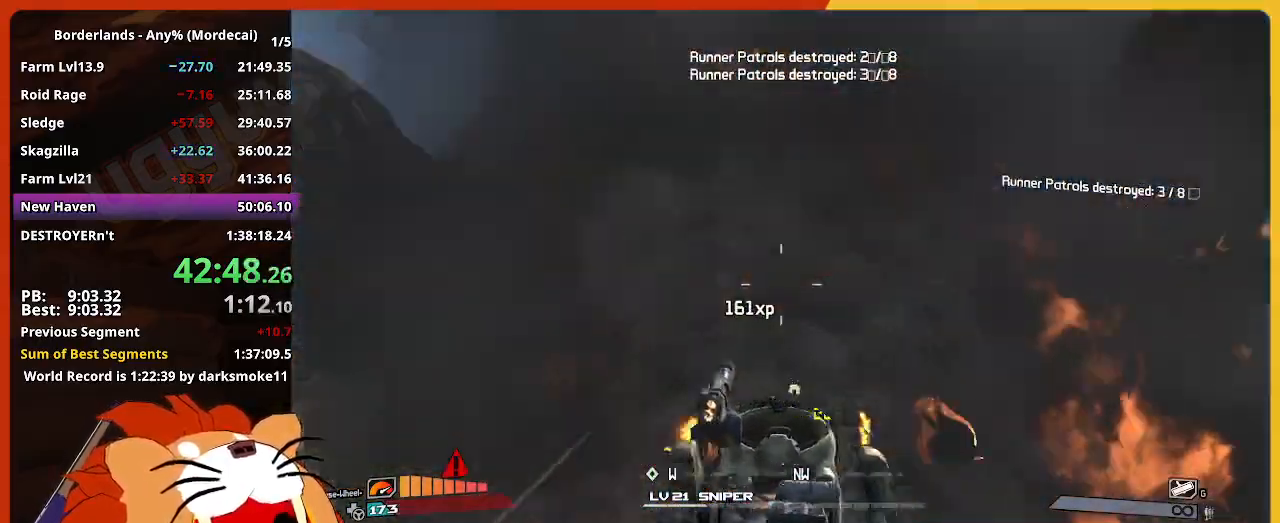
{"keys": ["w"], "mouse": [], "events": [[184, "mouse_left", "up"]]}
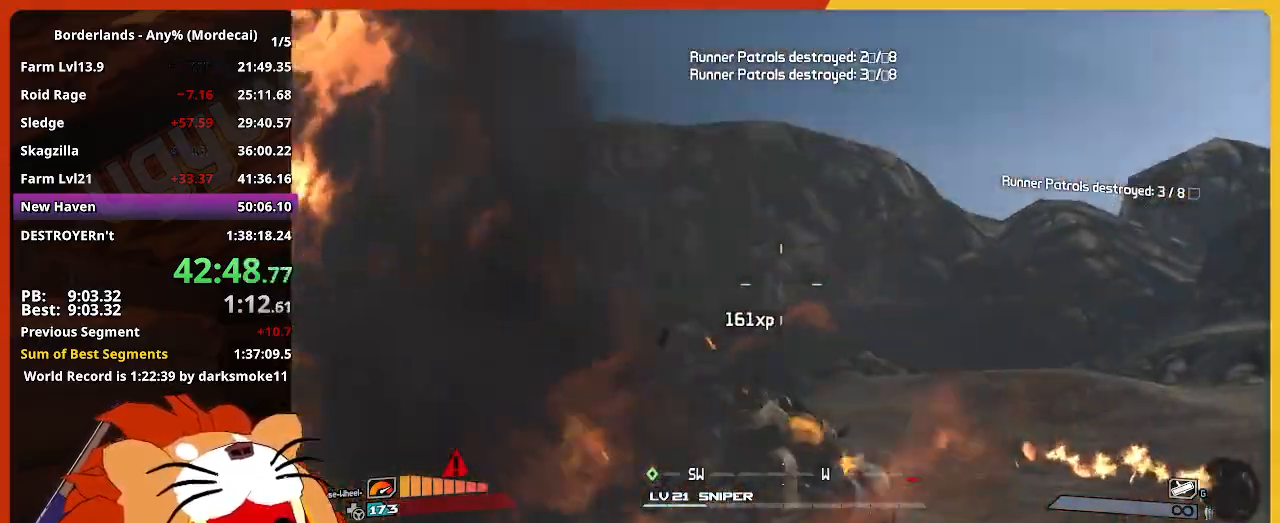
{"keys": ["w"], "mouse": [], "events": []}
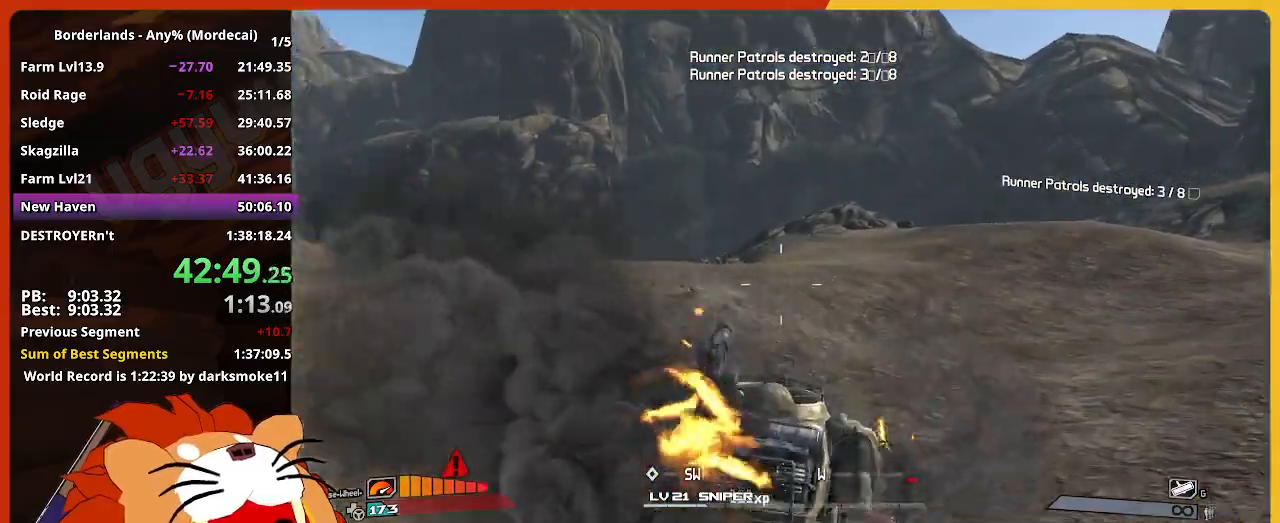
{"keys": ["w"], "mouse": [], "events": []}
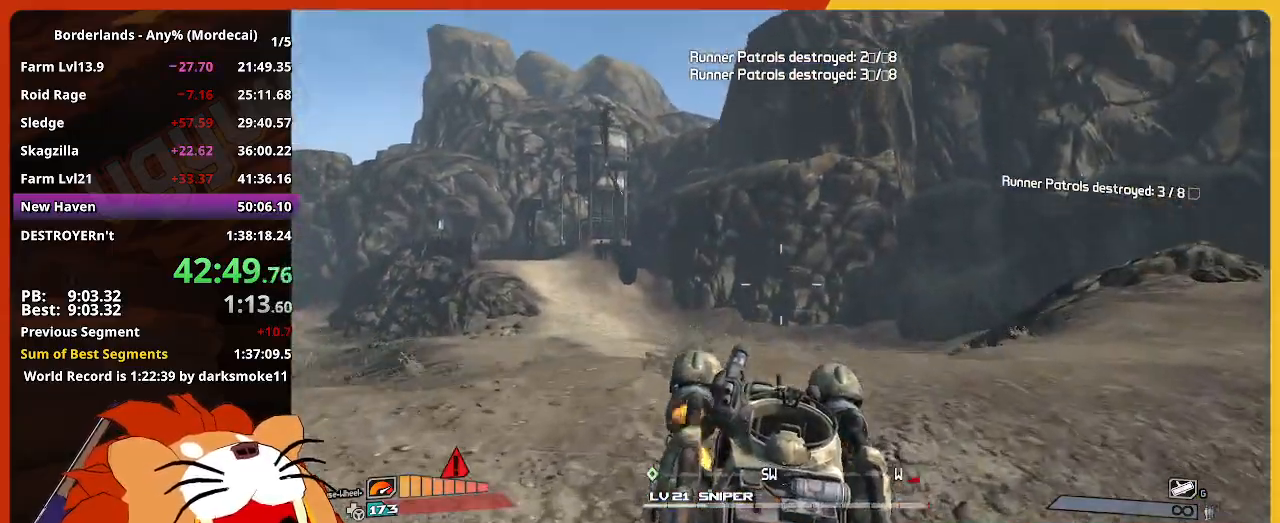
{"keys": [], "mouse": [], "events": [[50, "w", "up"]]}
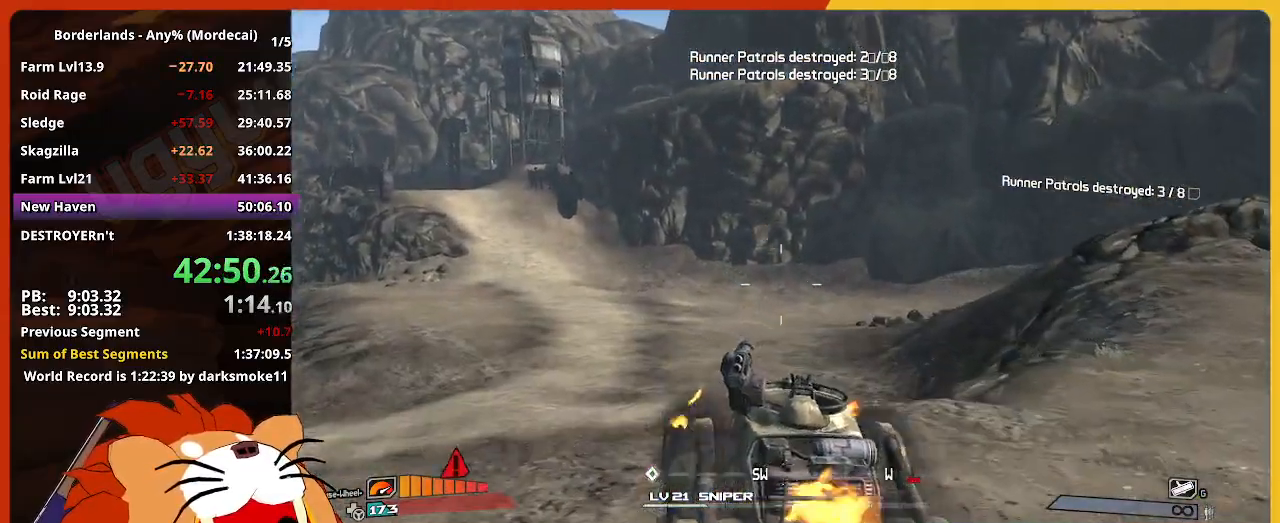
{"keys": ["w"], "mouse": [], "events": [[150, "w", "down"]]}